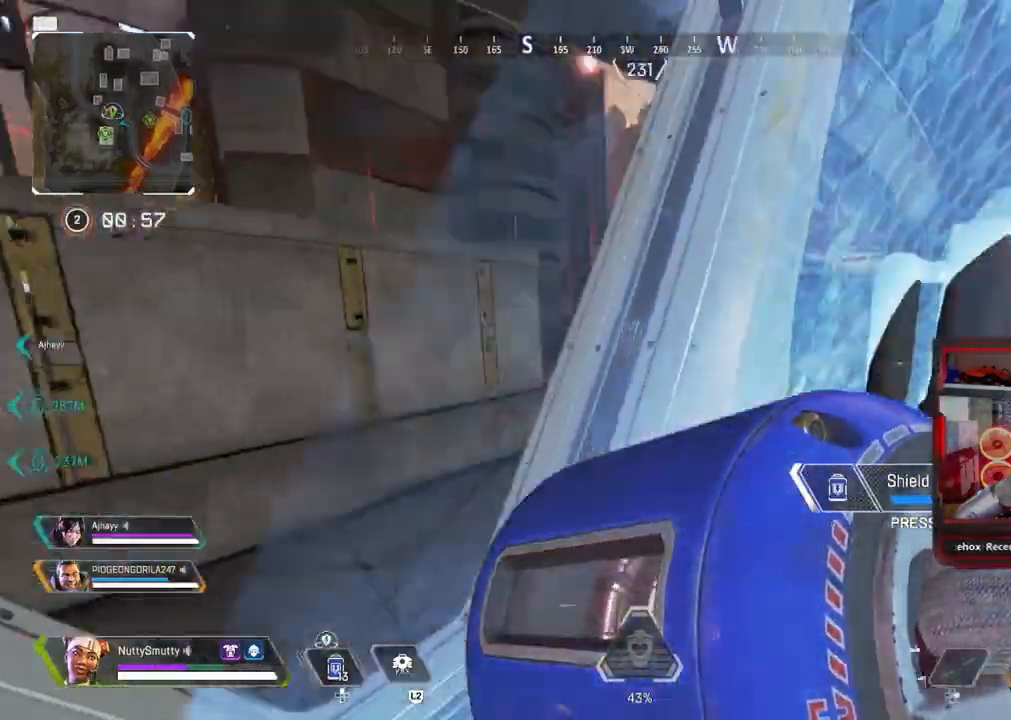
Gameplay with a controller (PlayStation layout); each line is a JSON object with the inputs held at the frame after it. "events" lists button and stick changes between this image and that frame as [ms after this image, input, new state], when the widget could be followed in between.
{"buttons": [], "left_stick": "right", "right_stick": "center", "events": [[67, "right_stick", "center"], [133, "left_stick", "down-right"], [333, "left_stick", "right"]]}
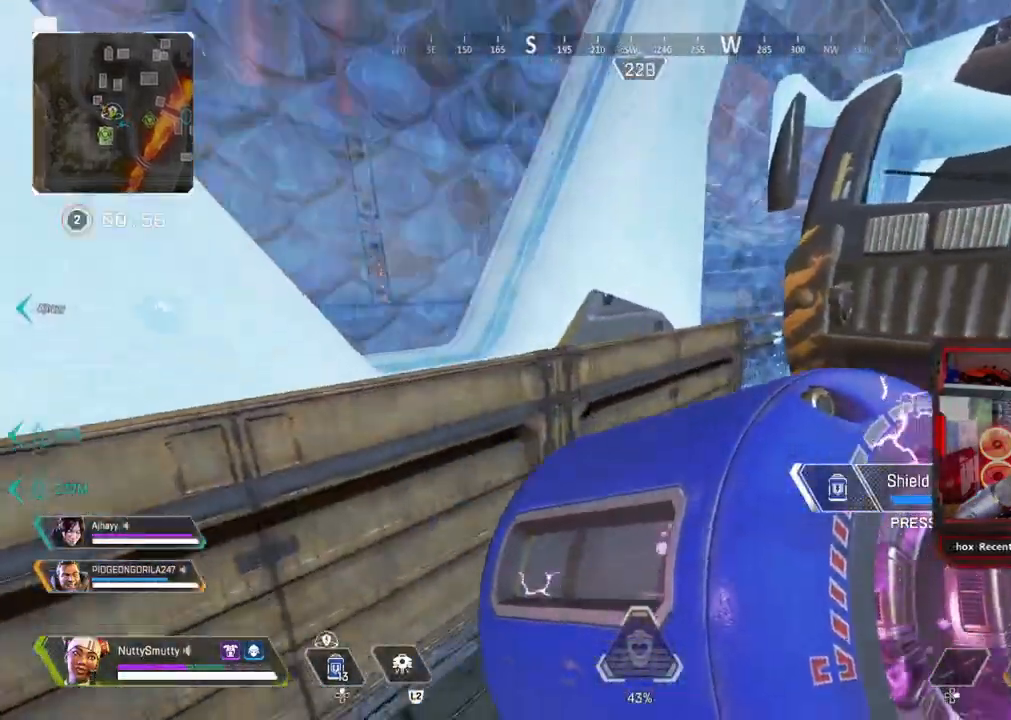
{"buttons": [], "left_stick": "up", "right_stick": "center", "events": [[33, "right_stick", "left"], [233, "left_stick", "center"], [400, "left_stick", "up"], [483, "right_stick", "center"]]}
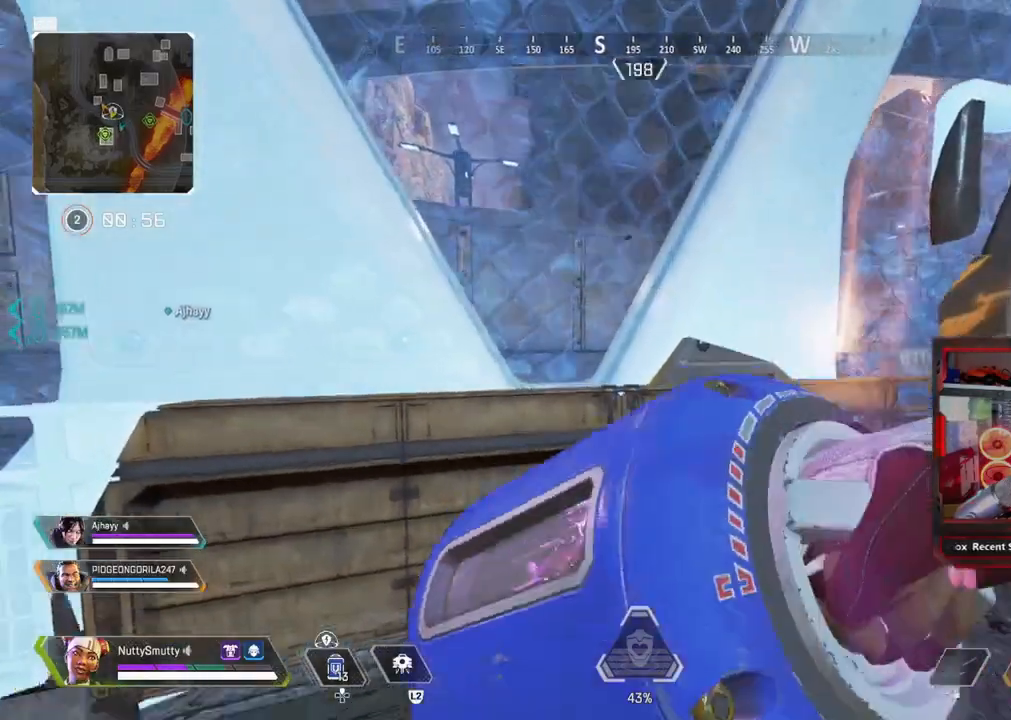
{"buttons": [], "left_stick": "down", "right_stick": "center", "events": [[117, "left_stick", "center"], [283, "DPAD_UP", "down"], [333, "DPAD_UP", "up"], [500, "left_stick", "down"]]}
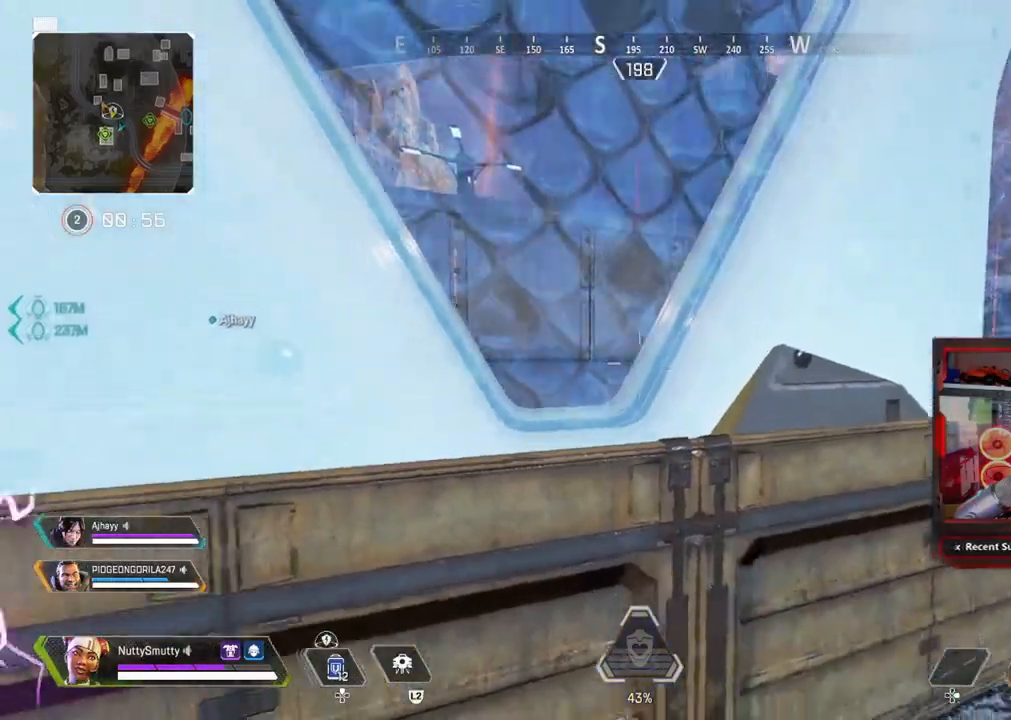
{"buttons": [], "left_stick": "down-left", "right_stick": "right", "events": [[50, "right_stick", "left"], [233, "left_stick", "left"], [233, "right_stick", "center"], [267, "R3", "down"], [317, "left_stick", "down-left"], [317, "right_stick", "right"], [383, "R3", "up"]]}
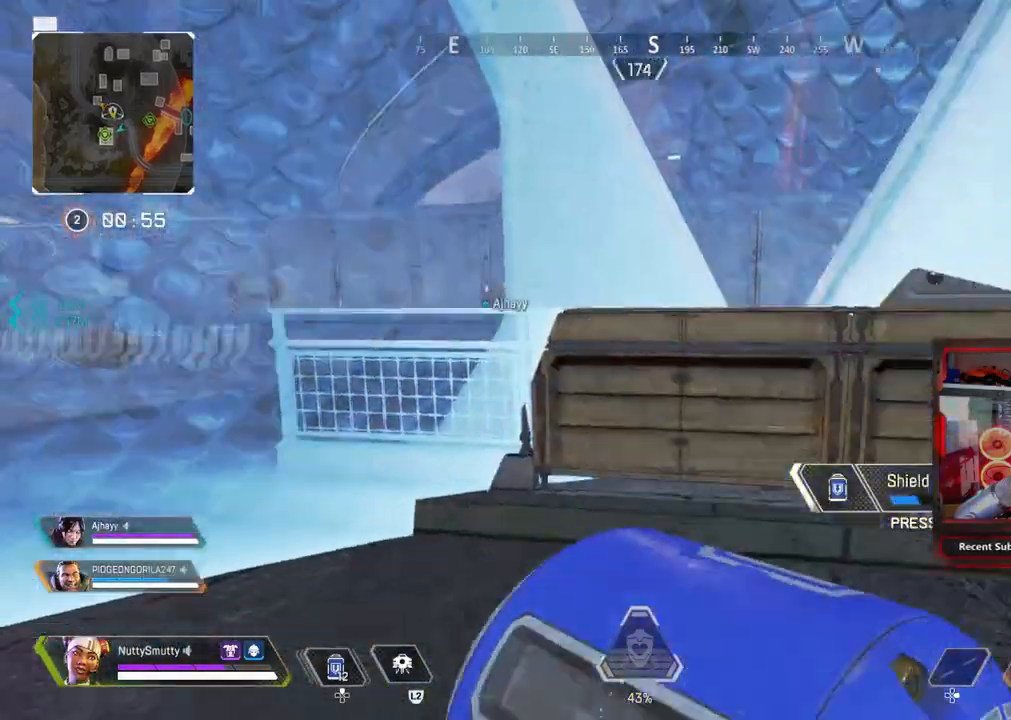
{"buttons": [], "left_stick": "center", "right_stick": "center", "events": [[100, "left_stick", "up-right"], [100, "right_stick", "up-right"], [400, "right_stick", "center"], [417, "left_stick", "center"]]}
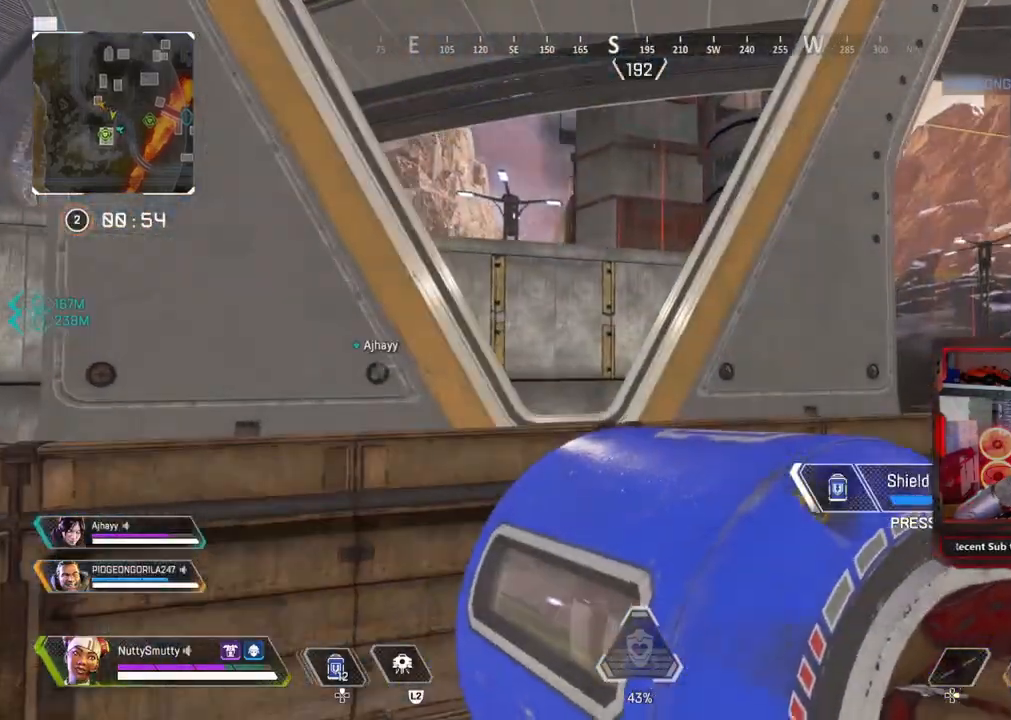
{"buttons": [], "left_stick": "center", "right_stick": "center", "events": [[167, "left_stick", "down-left"], [383, "R3", "down"], [433, "R3", "up"], [450, "left_stick", "center"]]}
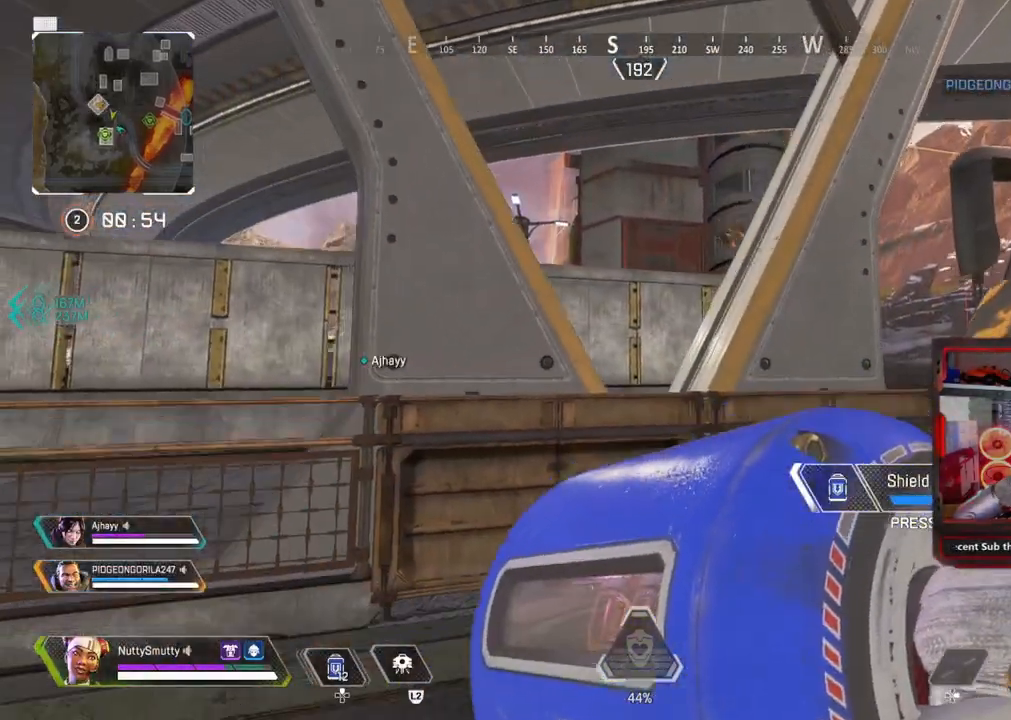
{"buttons": ["CROSS"], "left_stick": "up", "right_stick": "center", "events": [[33, "left_stick", "up"], [433, "CROSS", "down"]]}
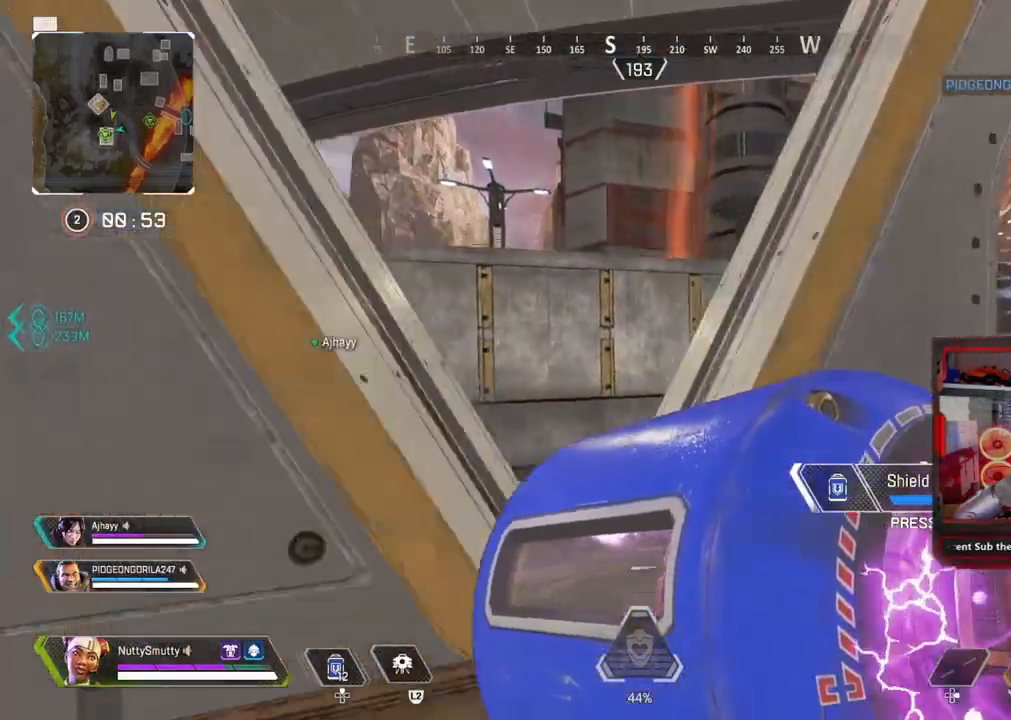
{"buttons": [], "left_stick": "up-left", "right_stick": "center", "events": [[117, "CROSS", "up"], [133, "left_stick", "up-left"]]}
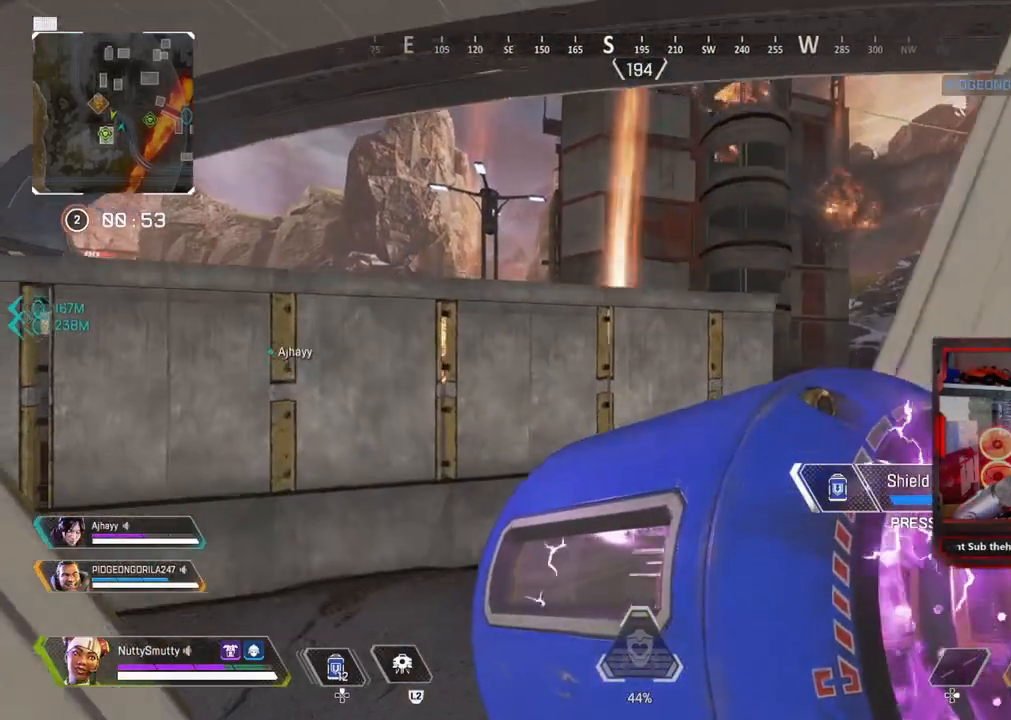
{"buttons": [], "left_stick": "up-left", "right_stick": "right", "events": [[167, "right_stick", "right"]]}
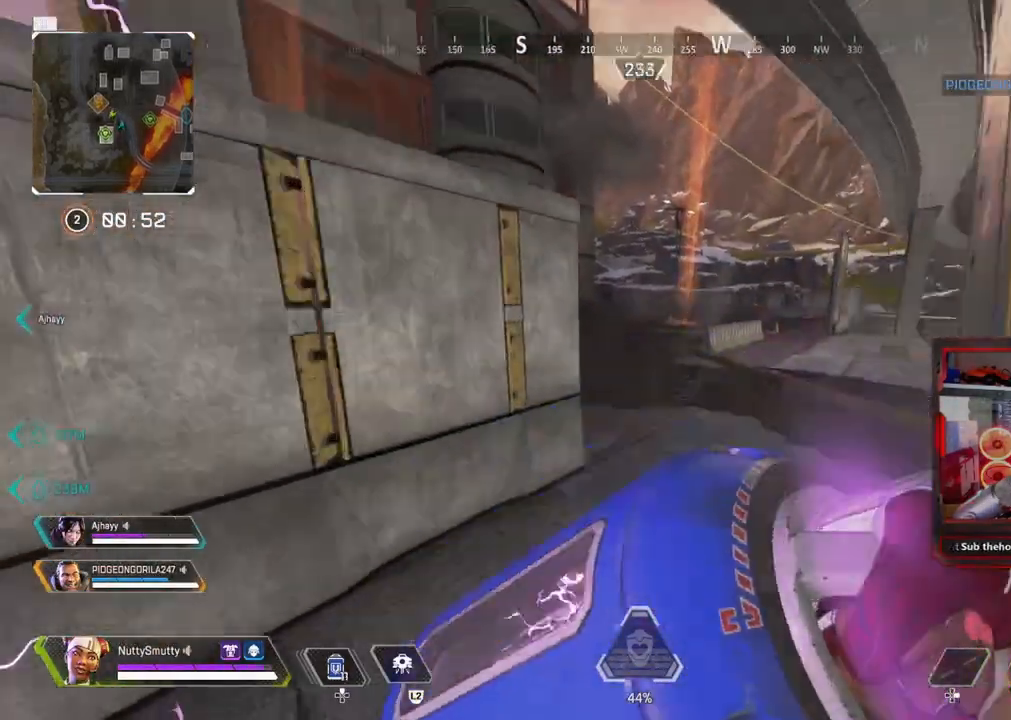
{"buttons": ["TRIANGLE", "L3"], "left_stick": "up", "right_stick": "center", "events": [[33, "left_stick", "up"], [183, "right_stick", "center"], [233, "L3", "down"], [300, "TRIANGLE", "down"]]}
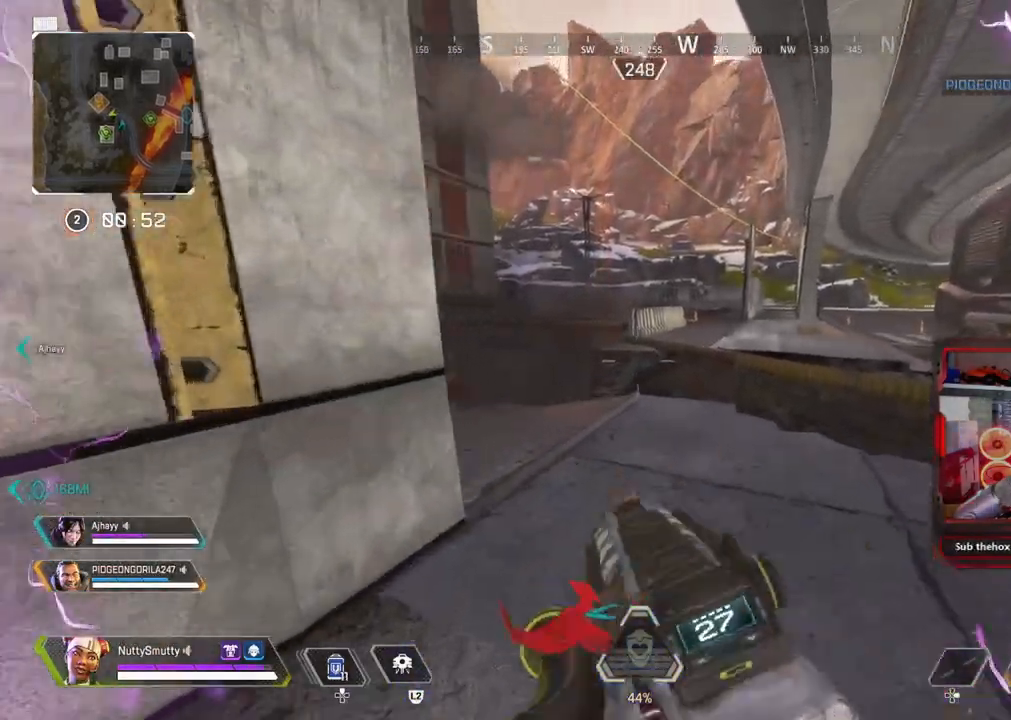
{"buttons": [], "left_stick": "up", "right_stick": "left", "events": [[33, "TRIANGLE", "up"], [167, "L3", "up"], [167, "right_stick", "left"], [217, "L3", "down"], [350, "L3", "up"]]}
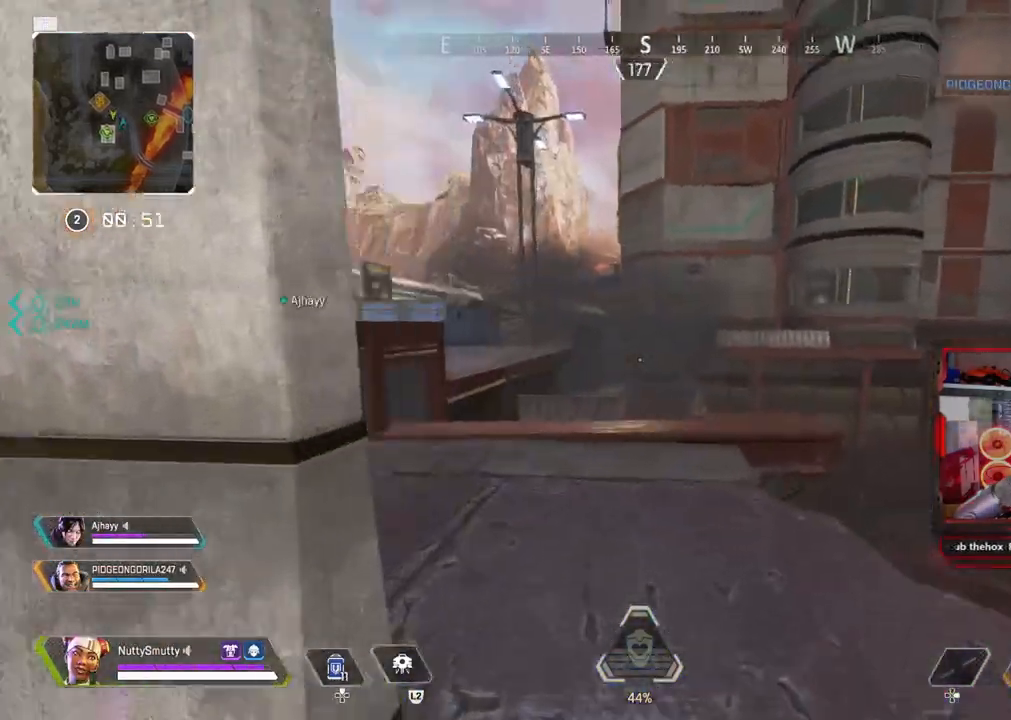
{"buttons": ["L3", "R3"], "left_stick": "up", "right_stick": "center", "events": [[50, "L3", "down"], [50, "right_stick", "center"], [100, "right_stick", "left"], [350, "right_stick", "center"], [467, "R3", "down"]]}
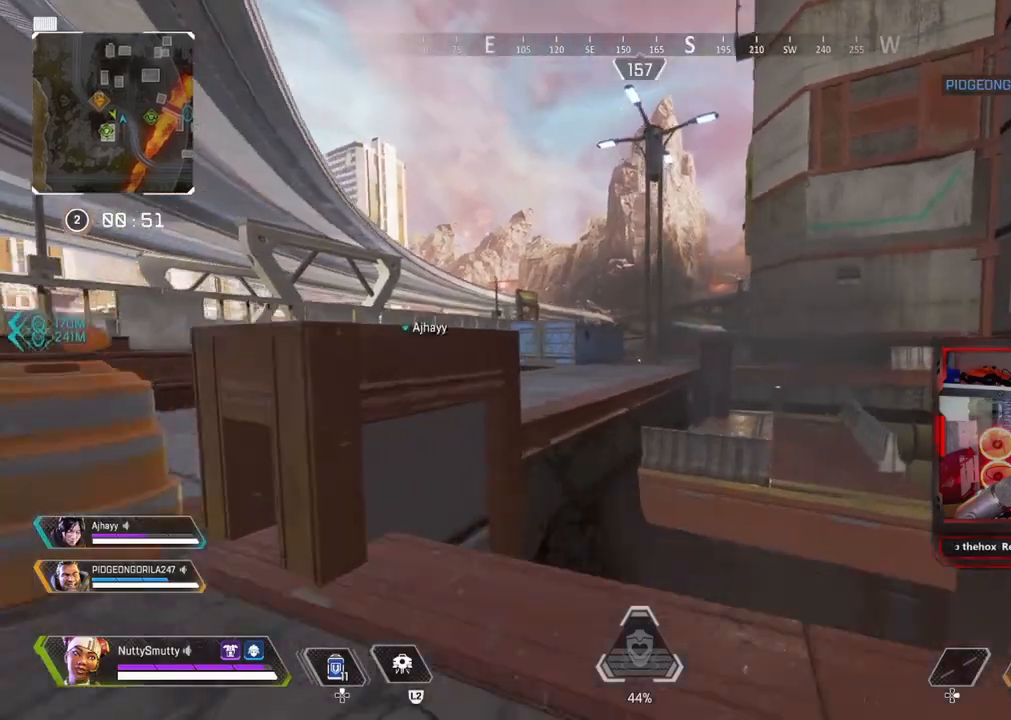
{"buttons": [], "left_stick": "up", "right_stick": "center", "events": [[50, "L3", "up"], [83, "R3", "up"], [217, "CROSS", "down"], [333, "CROSS", "up"]]}
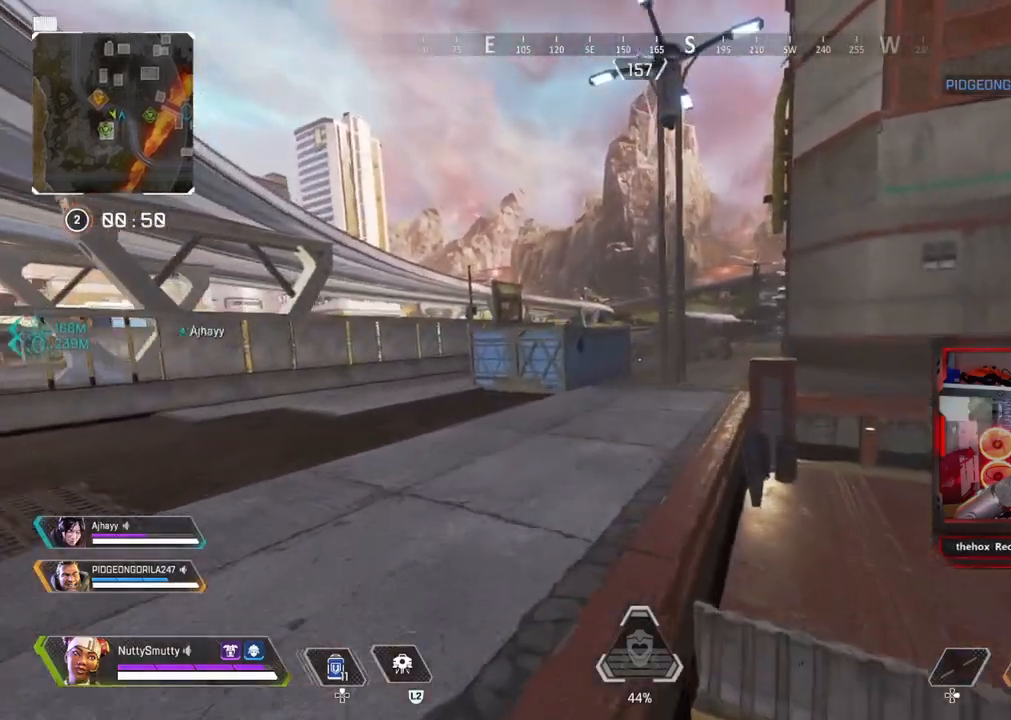
{"buttons": ["L3"], "left_stick": "up", "right_stick": "center", "events": [[217, "right_stick", "up-right"], [300, "L3", "down"], [500, "right_stick", "center"]]}
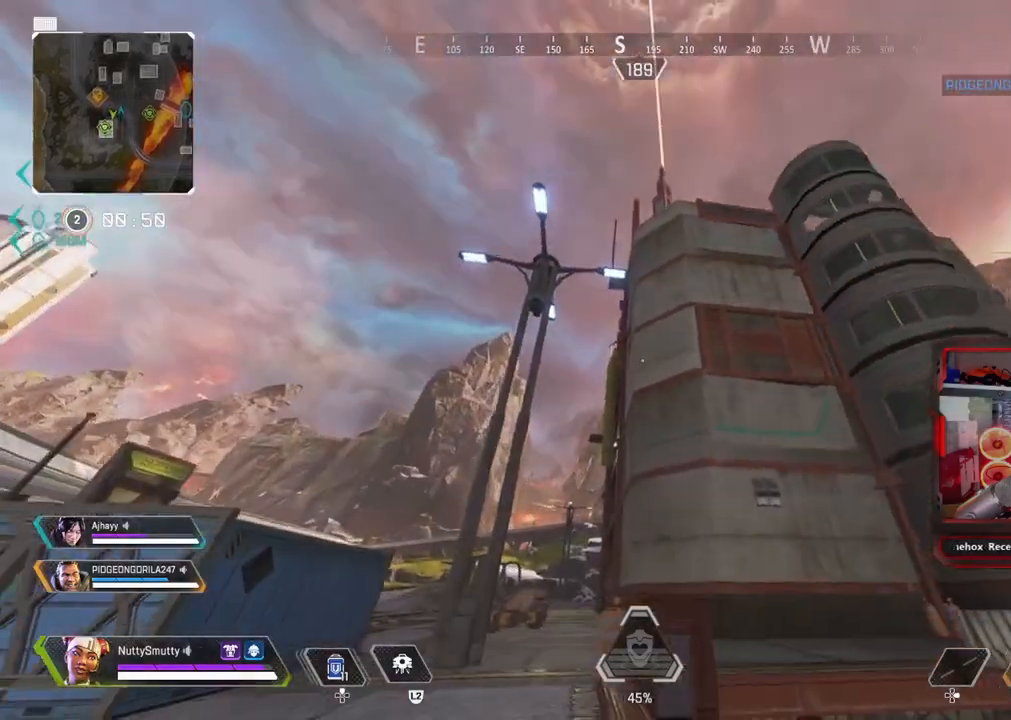
{"buttons": ["L3"], "left_stick": "up", "right_stick": "center", "events": [[350, "right_stick", "down"], [367, "L3", "up"], [500, "L3", "down"], [500, "right_stick", "center"]]}
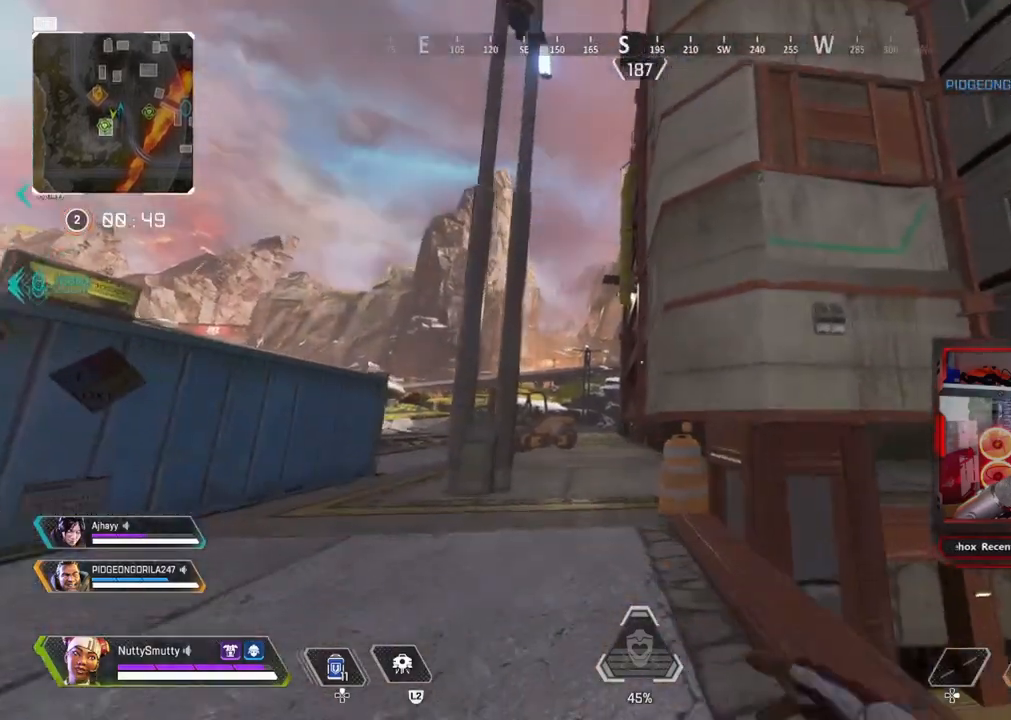
{"buttons": ["L3"], "left_stick": "up", "right_stick": "center", "events": [[183, "right_stick", "down"], [267, "right_stick", "center"], [350, "TRIANGLE", "down"], [467, "TRIANGLE", "up"]]}
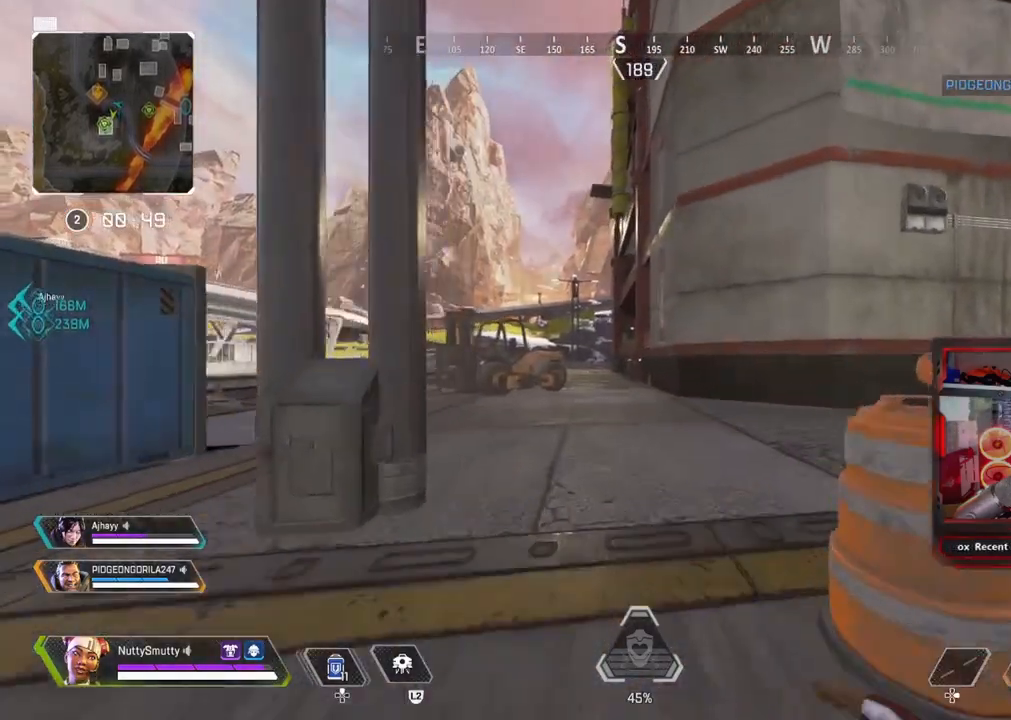
{"buttons": [], "left_stick": "up", "right_stick": "center", "events": [[133, "R3", "down"], [233, "R3", "up"], [250, "L3", "up"], [400, "CROSS", "down"], [467, "CROSS", "up"]]}
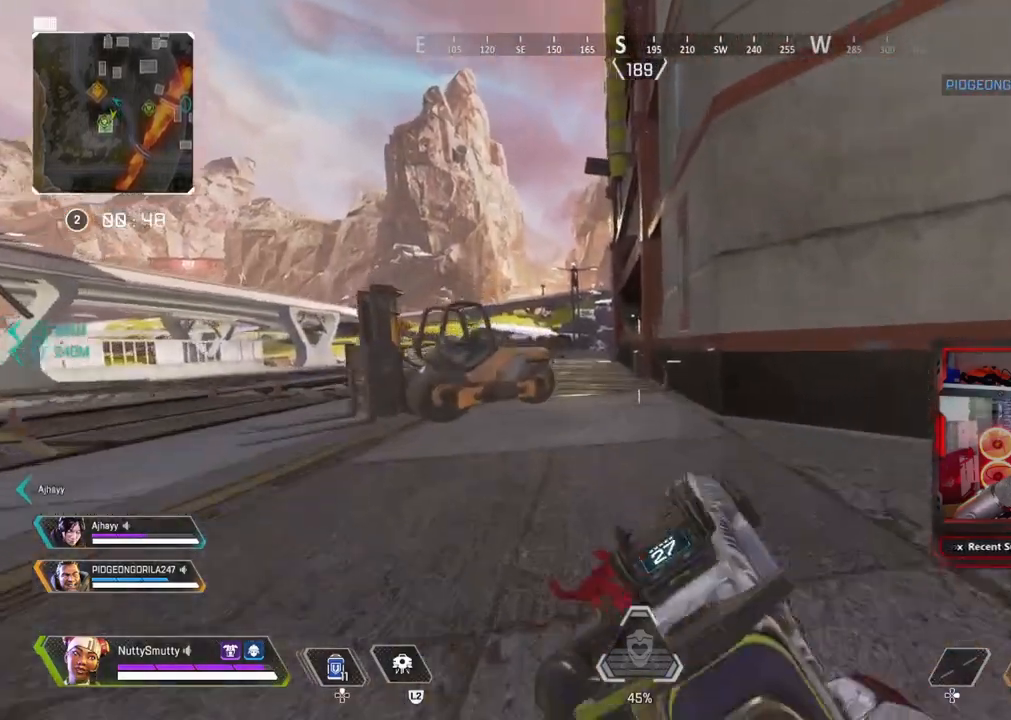
{"buttons": ["L3"], "left_stick": "up", "right_stick": "center", "events": [[67, "TRIANGLE", "down"], [250, "L3", "down"], [317, "TRIANGLE", "up"]]}
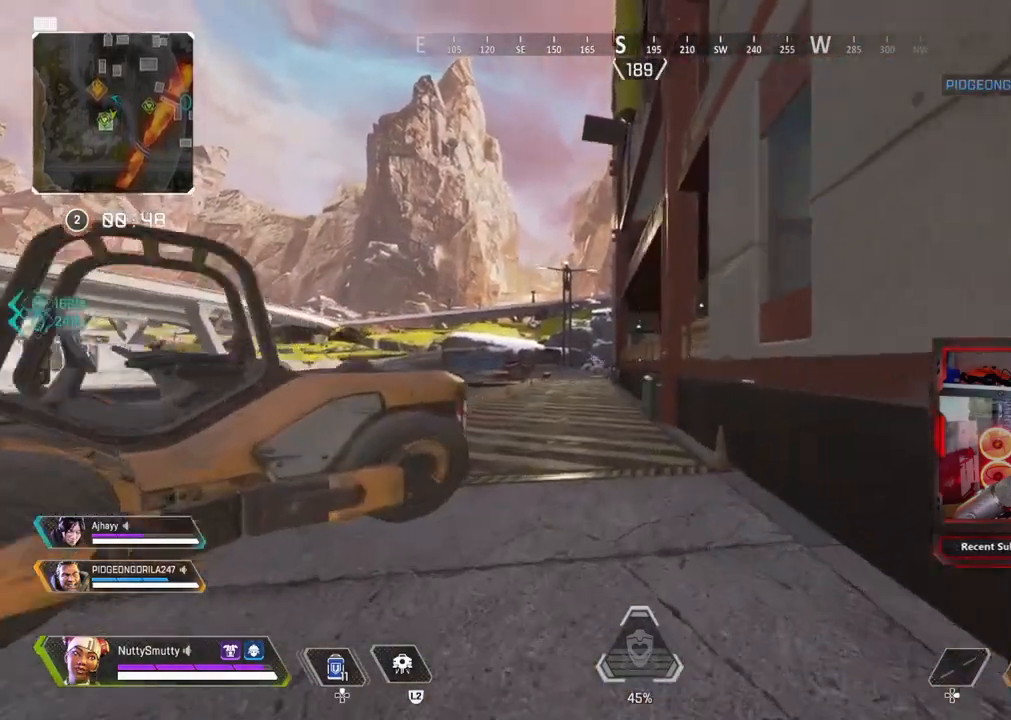
{"buttons": [], "left_stick": "up", "right_stick": "right", "events": [[133, "TRIANGLE", "down"], [217, "TRIANGLE", "up"], [400, "right_stick", "right"], [433, "L3", "up"]]}
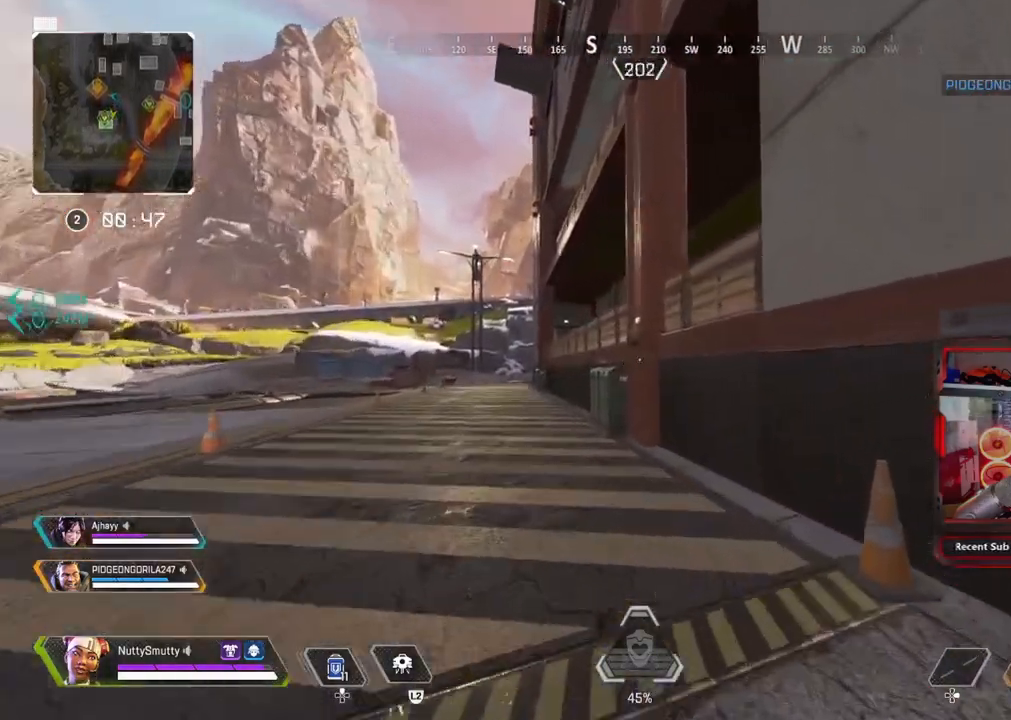
{"buttons": [], "left_stick": "up-left", "right_stick": "right", "events": [[183, "right_stick", "center"], [250, "CROSS", "down"], [350, "CROSS", "up"], [433, "left_stick", "up-left"], [483, "right_stick", "right"]]}
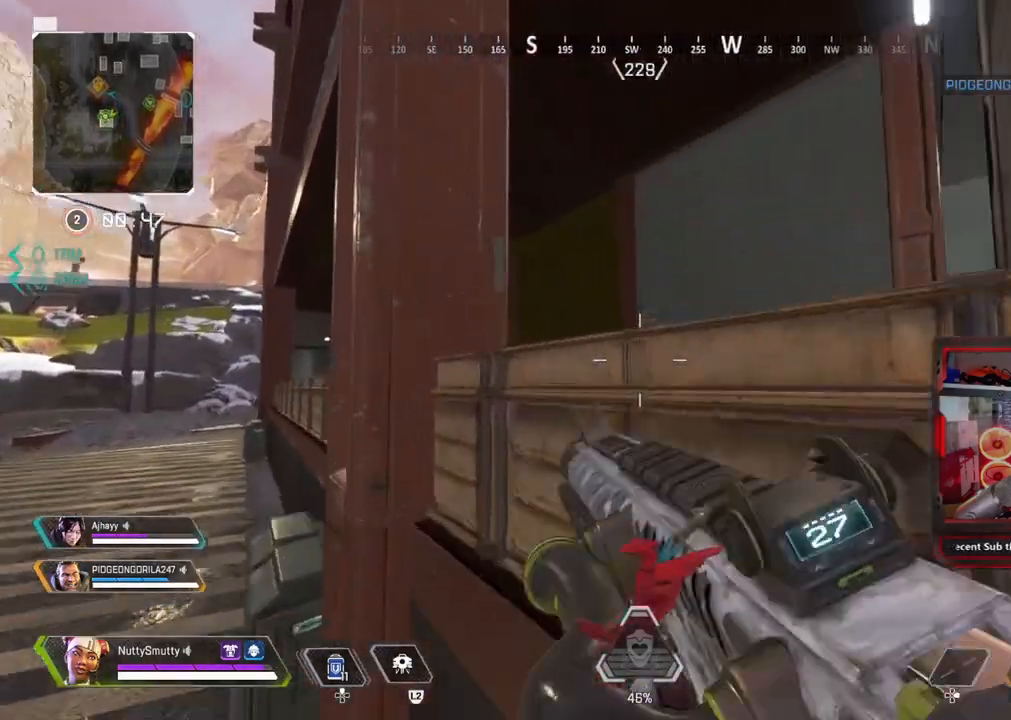
{"buttons": ["L3"], "left_stick": "up-left", "right_stick": "right", "events": [[117, "L3", "down"]]}
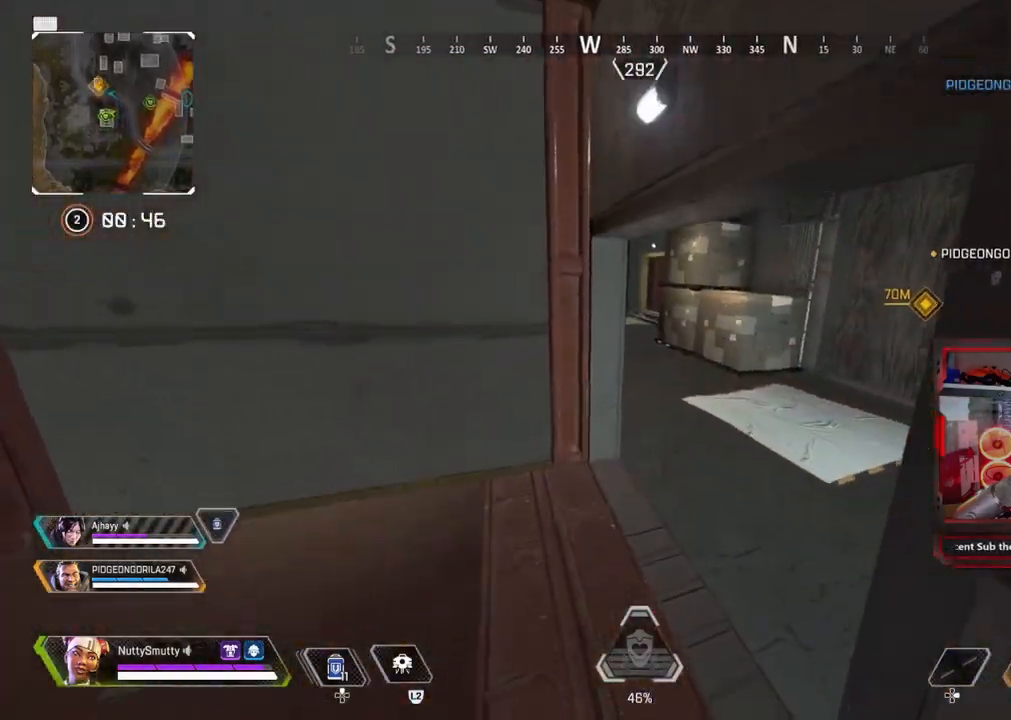
{"buttons": [], "left_stick": "up-right", "right_stick": "center", "events": [[83, "right_stick", "center"], [117, "left_stick", "up"], [183, "L3", "up"], [300, "R3", "down"], [333, "left_stick", "up-right"], [400, "R3", "up"]]}
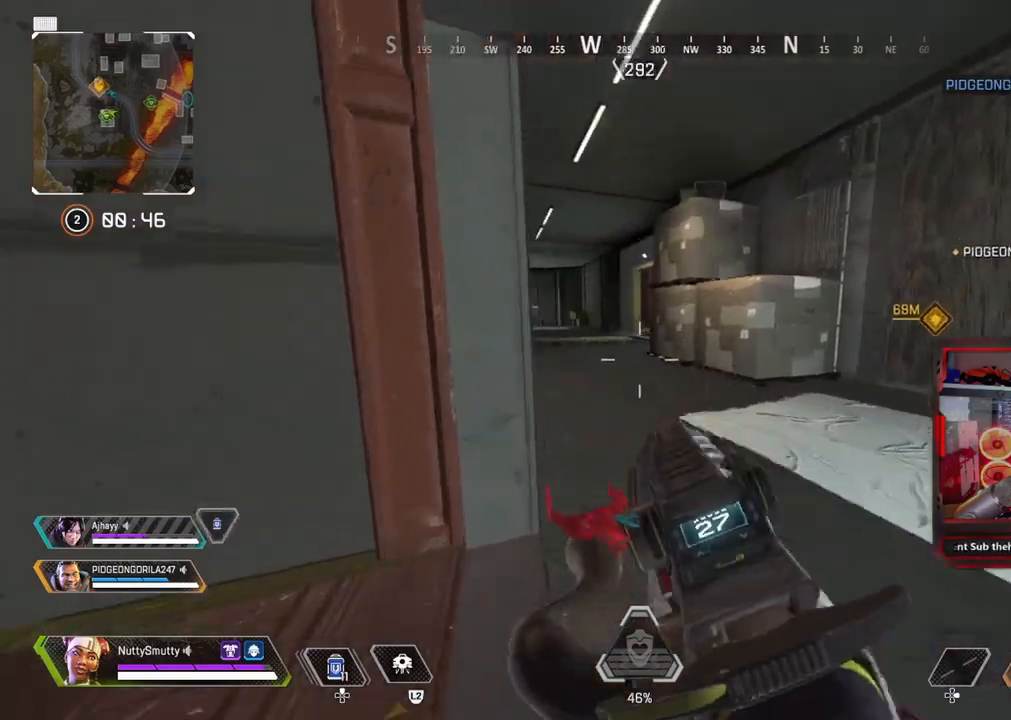
{"buttons": [], "left_stick": "up-right", "right_stick": "left", "events": [[17, "right_stick", "up-left"], [483, "right_stick", "left"]]}
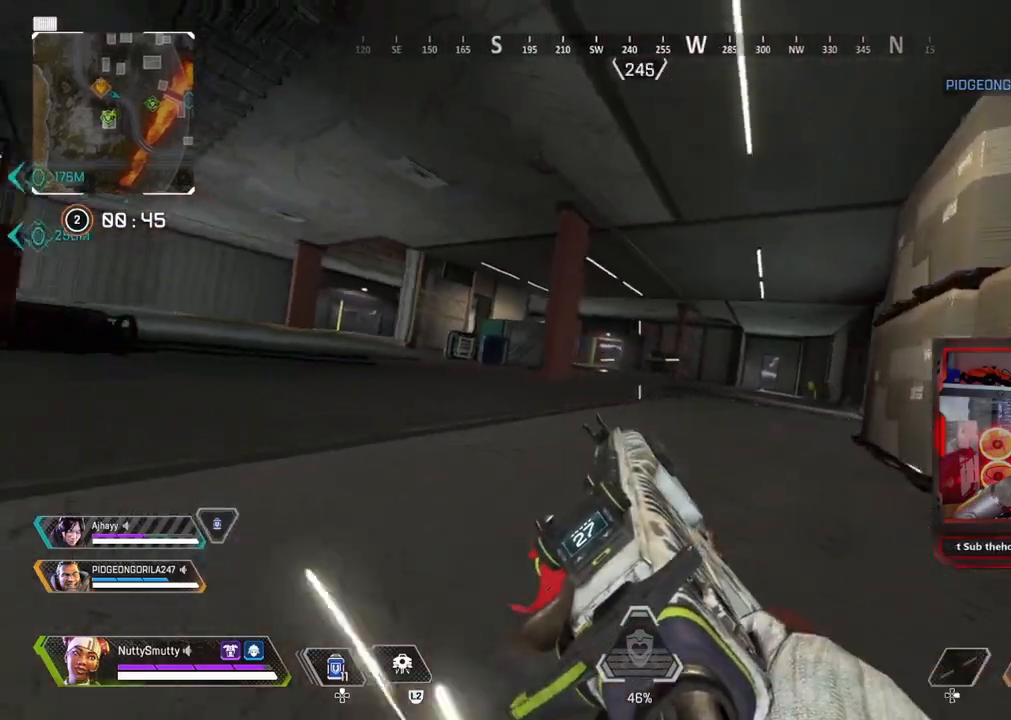
{"buttons": ["L3"], "left_stick": "up", "right_stick": "center", "events": [[50, "L3", "down"], [100, "right_stick", "center"], [217, "TRIANGLE", "down"], [283, "left_stick", "up"], [467, "TRIANGLE", "up"]]}
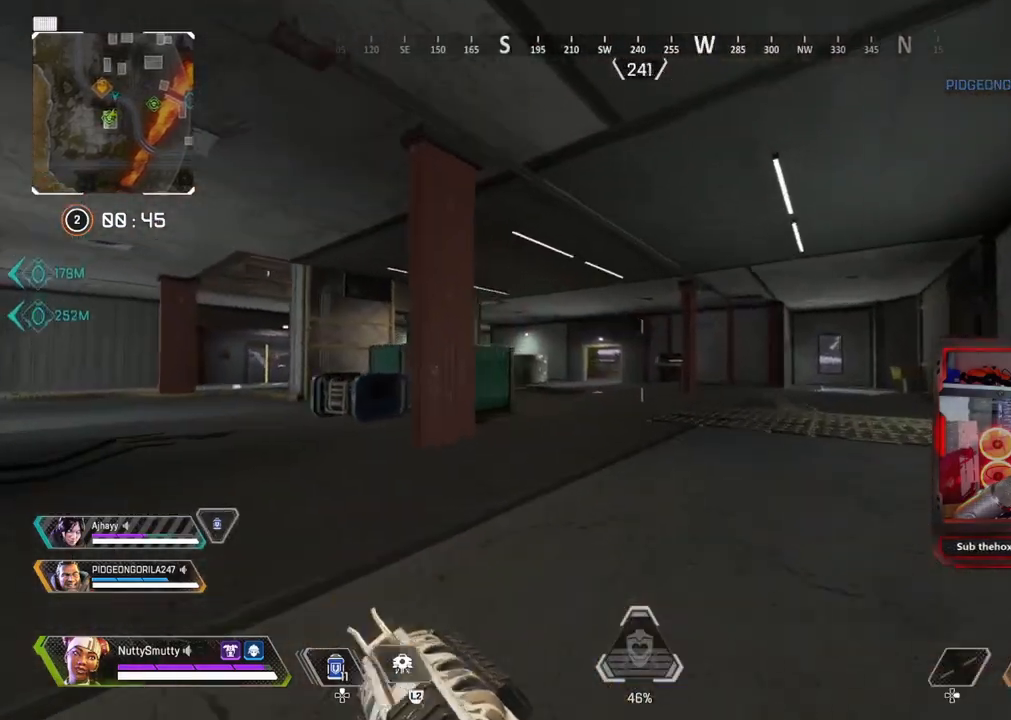
{"buttons": ["L3"], "left_stick": "up", "right_stick": "center", "events": [[67, "right_stick", "right"], [483, "right_stick", "center"]]}
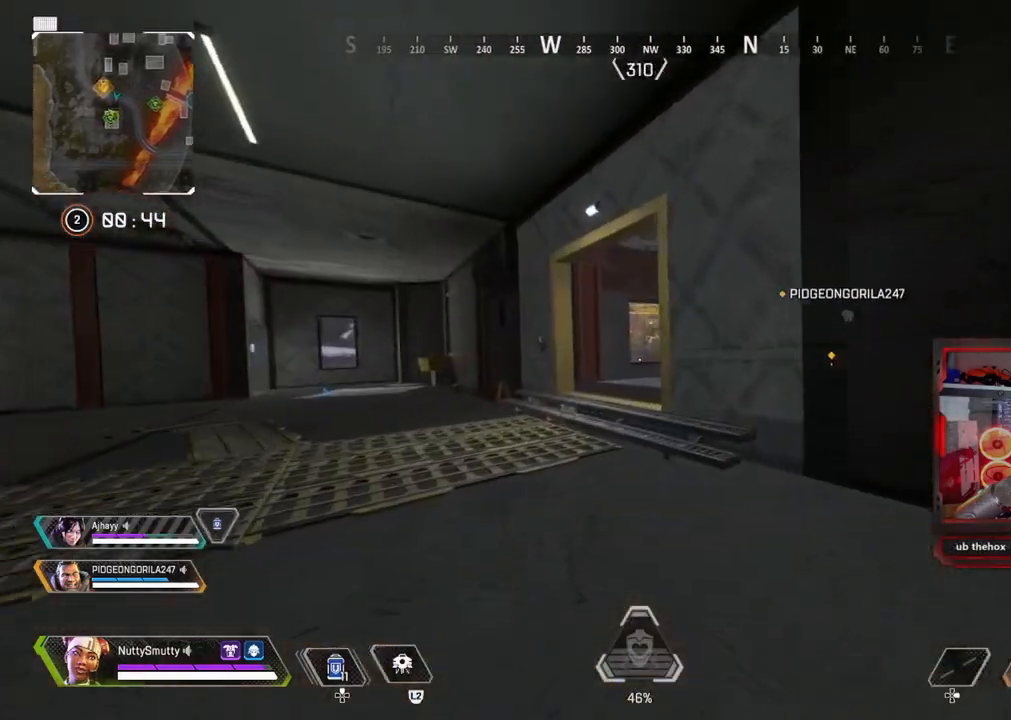
{"buttons": ["L3"], "left_stick": "up", "right_stick": "up-right", "events": [[50, "TRIANGLE", "down"], [133, "TRIANGLE", "up"], [283, "right_stick", "right"], [433, "right_stick", "up-right"]]}
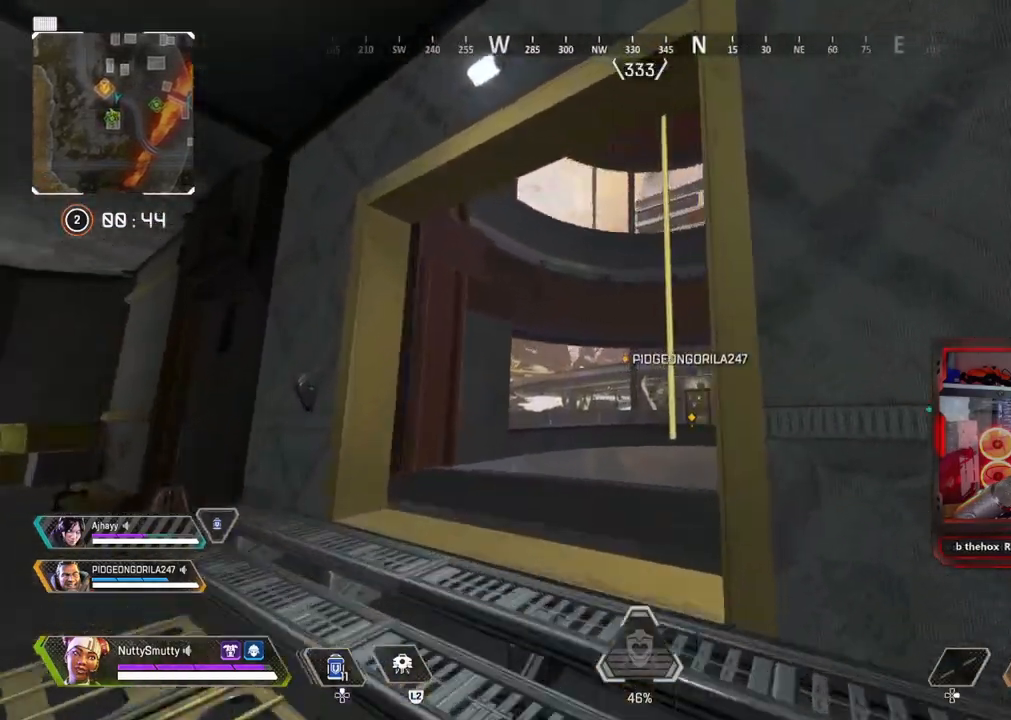
{"buttons": ["SQUARE"], "left_stick": "up", "right_stick": "center", "events": [[83, "right_stick", "up"], [183, "L3", "up"], [200, "right_stick", "center"], [233, "CROSS", "down"], [350, "CROSS", "up"], [467, "SQUARE", "down"]]}
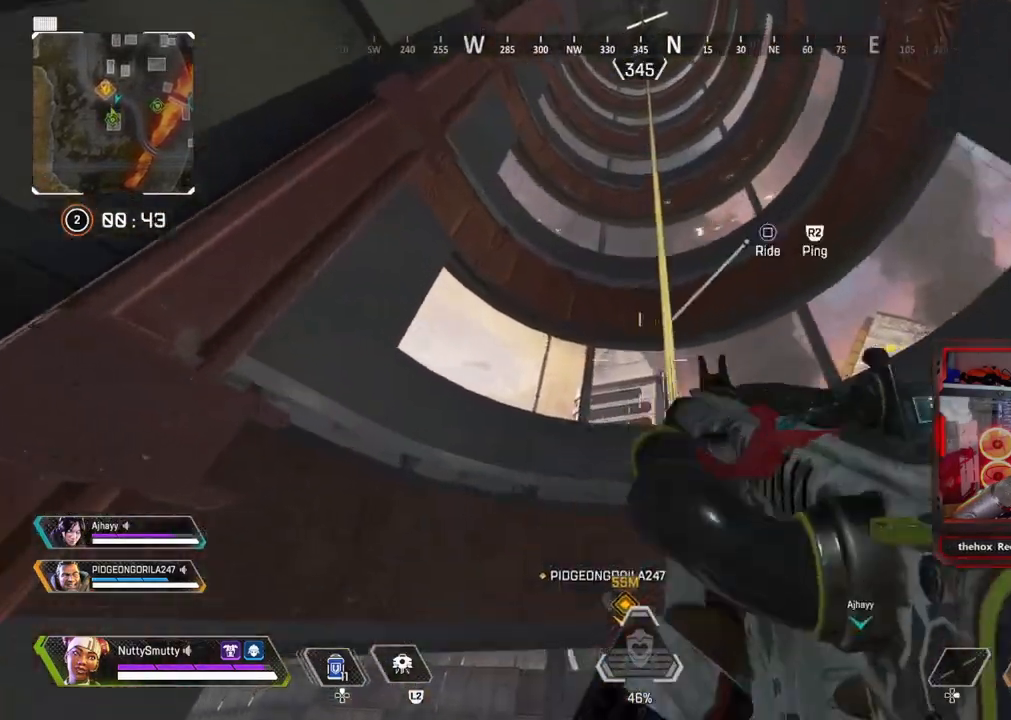
{"buttons": [], "left_stick": "center", "right_stick": "up-left", "events": [[17, "SQUARE", "up"], [17, "left_stick", "up-right"], [133, "right_stick", "up-left"], [150, "left_stick", "right"], [350, "left_stick", "center"]]}
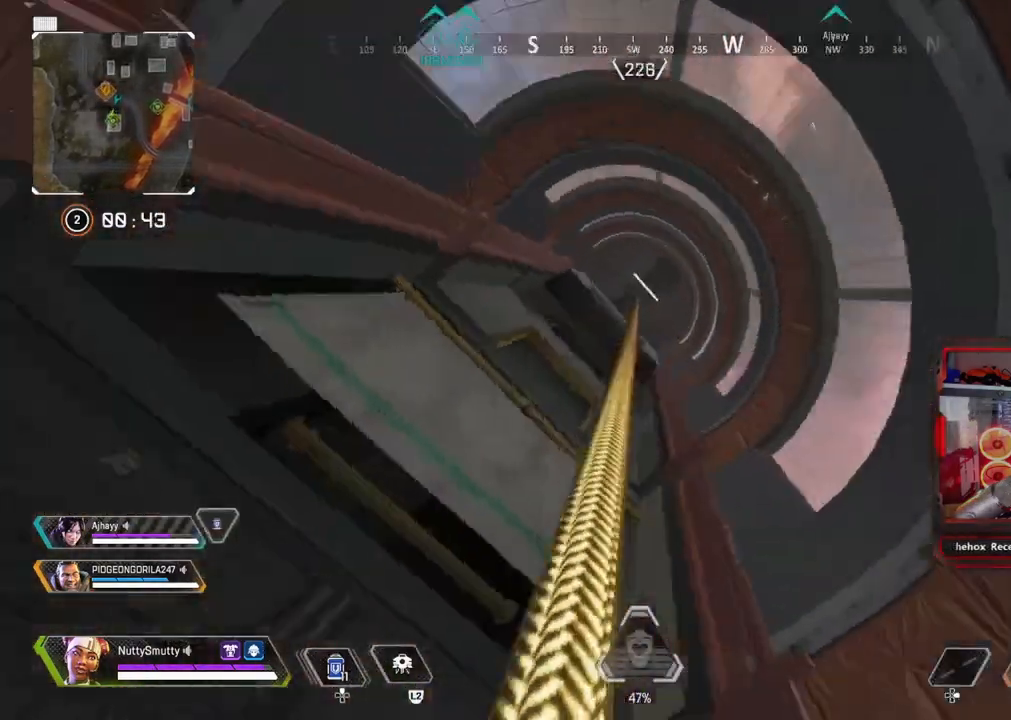
{"buttons": [], "left_stick": "center", "right_stick": "down-left", "events": [[17, "right_stick", "left"], [433, "right_stick", "down-left"]]}
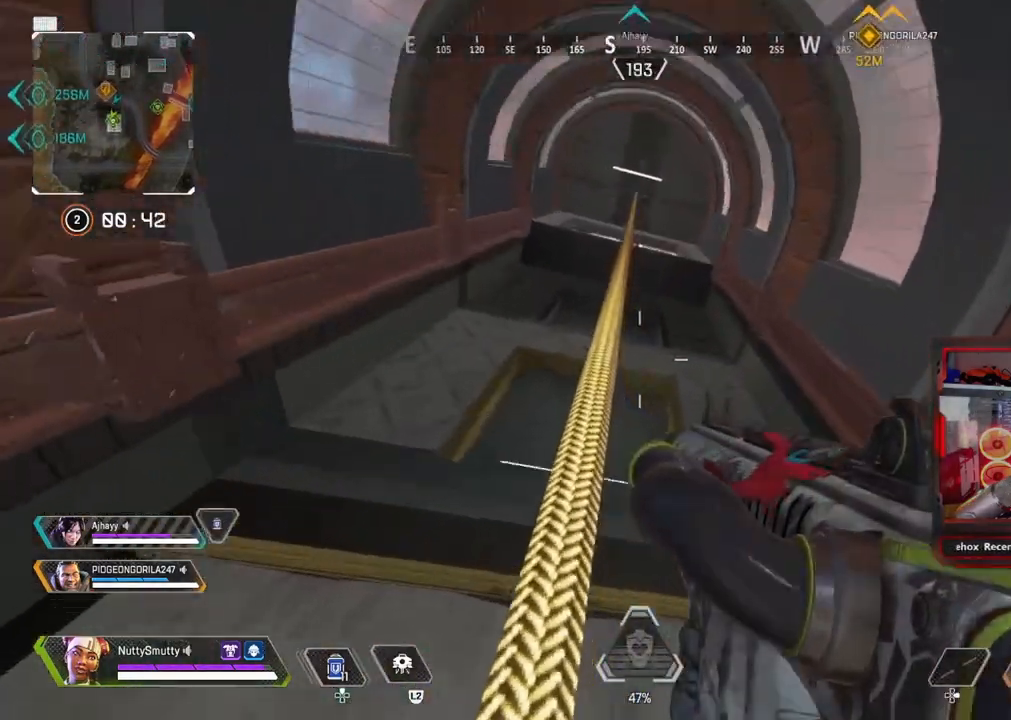
{"buttons": [], "left_stick": "center", "right_stick": "center", "events": [[333, "right_stick", "down"], [483, "right_stick", "center"]]}